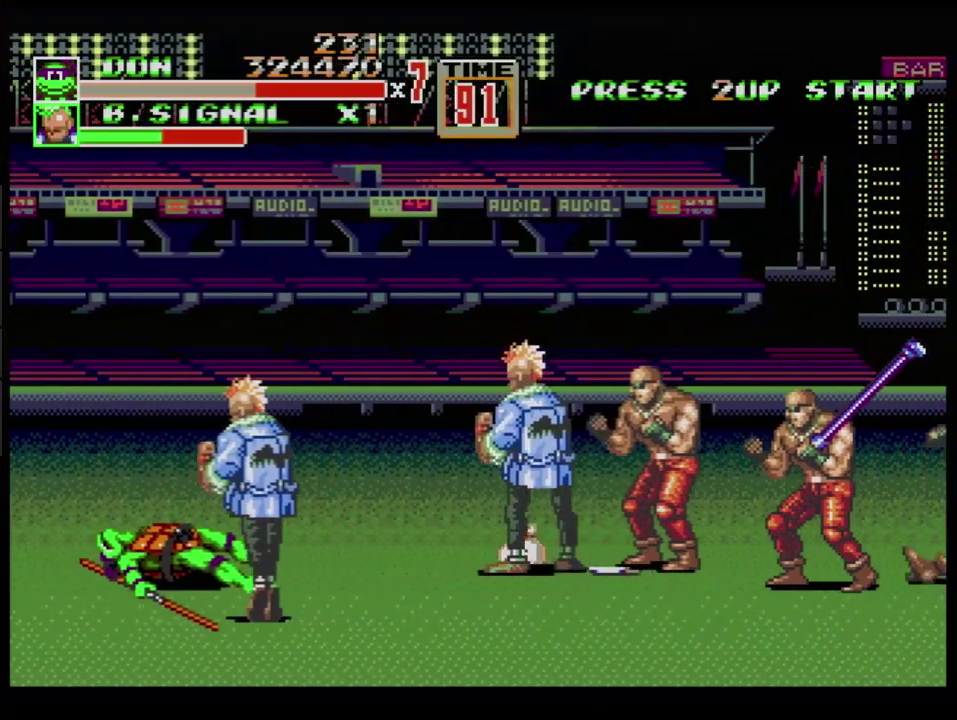
Gameplay with a controller (Xbox layout); each line is a JSON object with the inputs held at the frame after it. "events" lists button and stick changes between this image and that frame as [ms after this image, input, new state], when the widget could be followed in between. Not read: L1 L2 L3 R1 R2 R3 START.
{"buttons": [], "events": []}
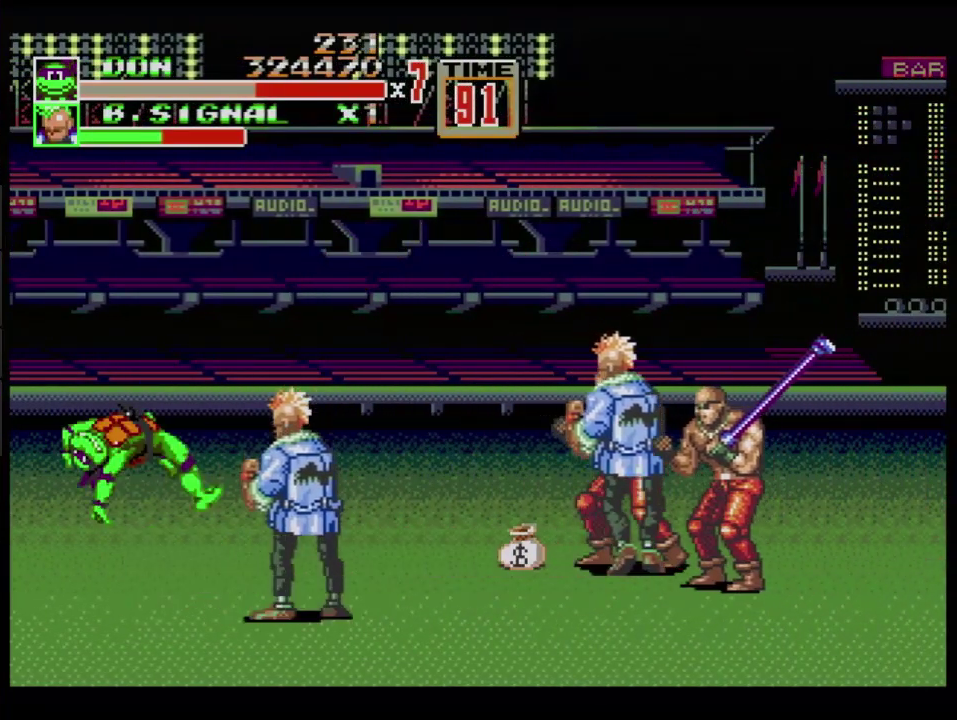
{"buttons": ["DPAD_RIGHT"], "events": [[150, "DPAD_RIGHT", "down"], [200, "DPAD_RIGHT", "up"], [250, "DPAD_RIGHT", "down"]]}
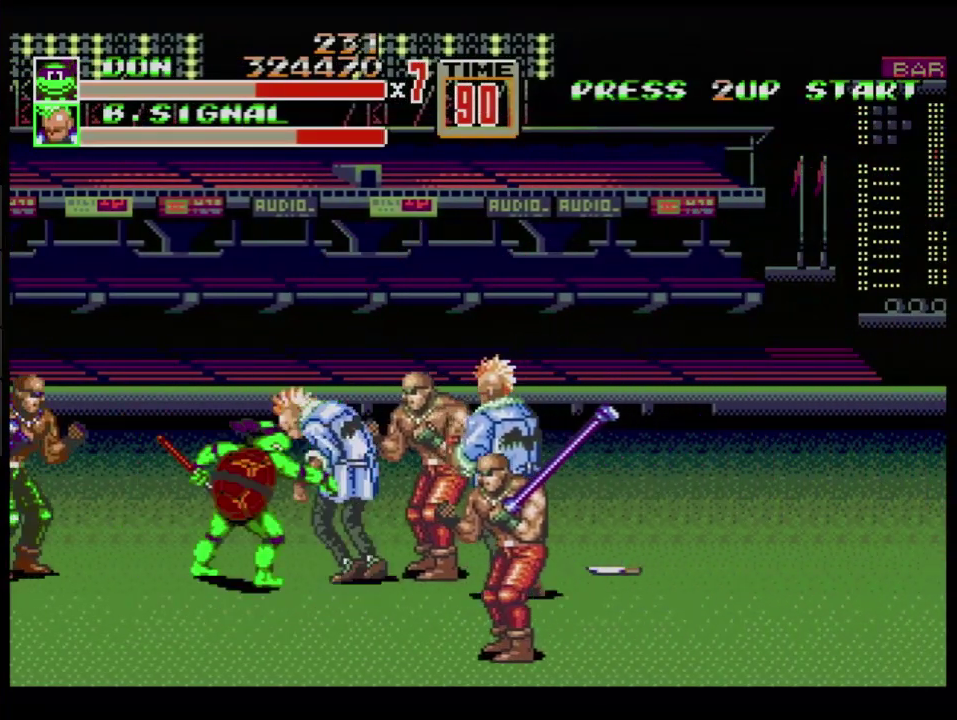
{"buttons": ["B", "DPAD_LEFT"], "events": [[166, "DPAD_RIGHT", "up"], [183, "B", "down"], [183, "DPAD_LEFT", "down"], [216, "DPAD_DOWN", "down"], [233, "B", "up"], [300, "B", "down"], [383, "B", "up"], [400, "DPAD_DOWN", "up"], [450, "B", "down"]]}
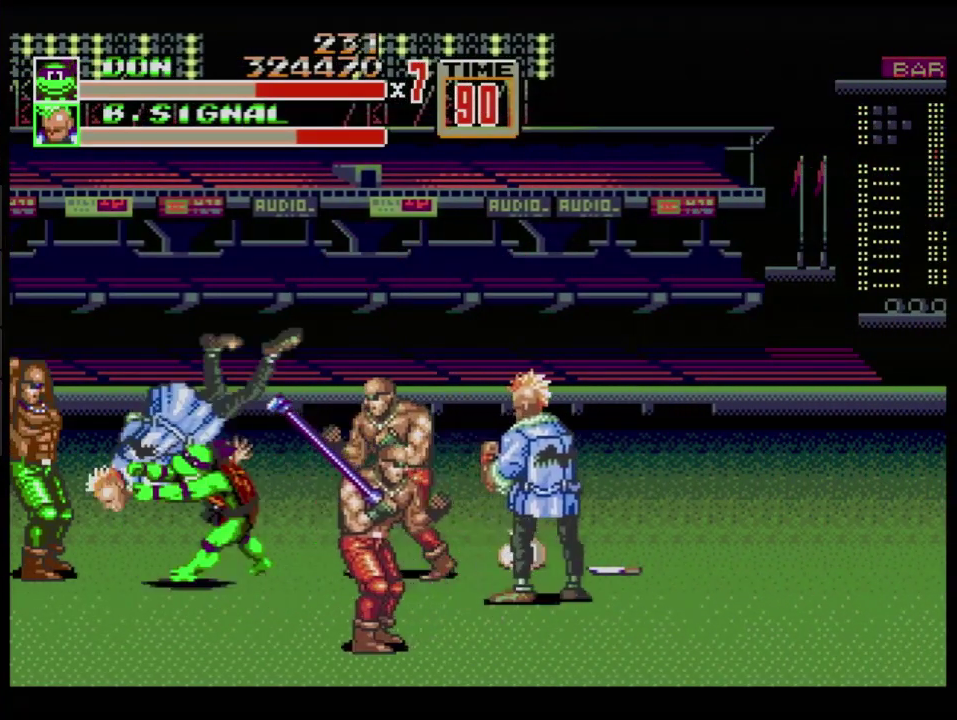
{"buttons": ["DPAD_RIGHT"], "events": [[167, "DPAD_LEFT", "up"], [350, "B", "up"], [434, "DPAD_RIGHT", "down"]]}
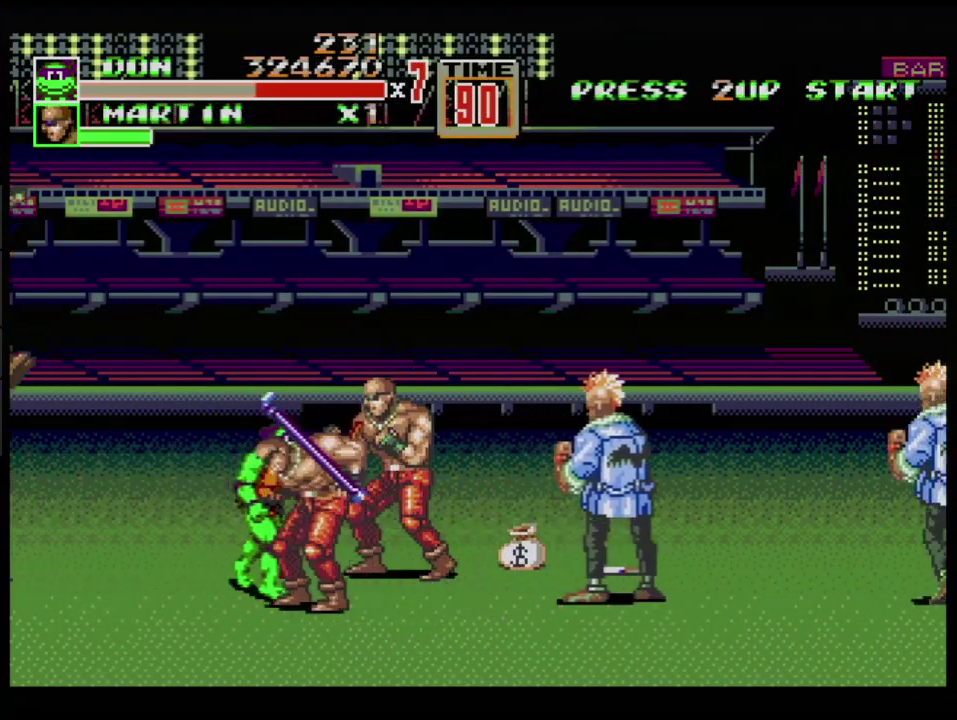
{"buttons": ["B", "DPAD_DOWN", "DPAD_LEFT"], "events": [[33, "DPAD_DOWN", "down"], [300, "DPAD_DOWN", "up"], [350, "DPAD_DOWN", "down"], [383, "DPAD_RIGHT", "up"], [417, "DPAD_LEFT", "down"], [483, "B", "down"]]}
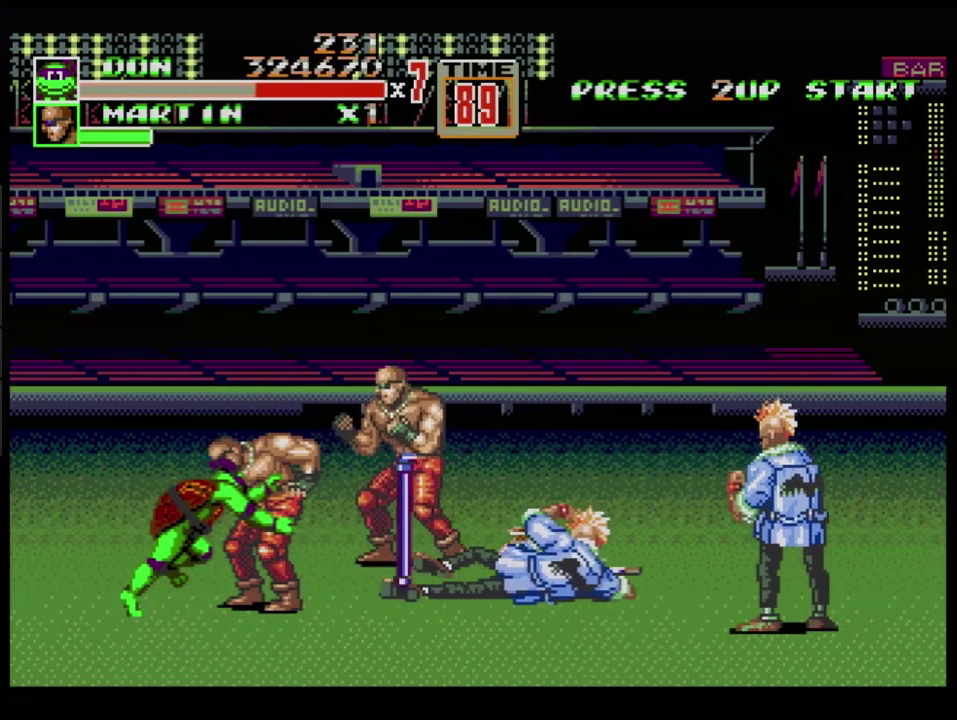
{"buttons": ["B"], "events": [[83, "DPAD_DOWN", "up"], [134, "DPAD_DOWN", "down"], [217, "DPAD_DOWN", "up"], [350, "DPAD_LEFT", "up"]]}
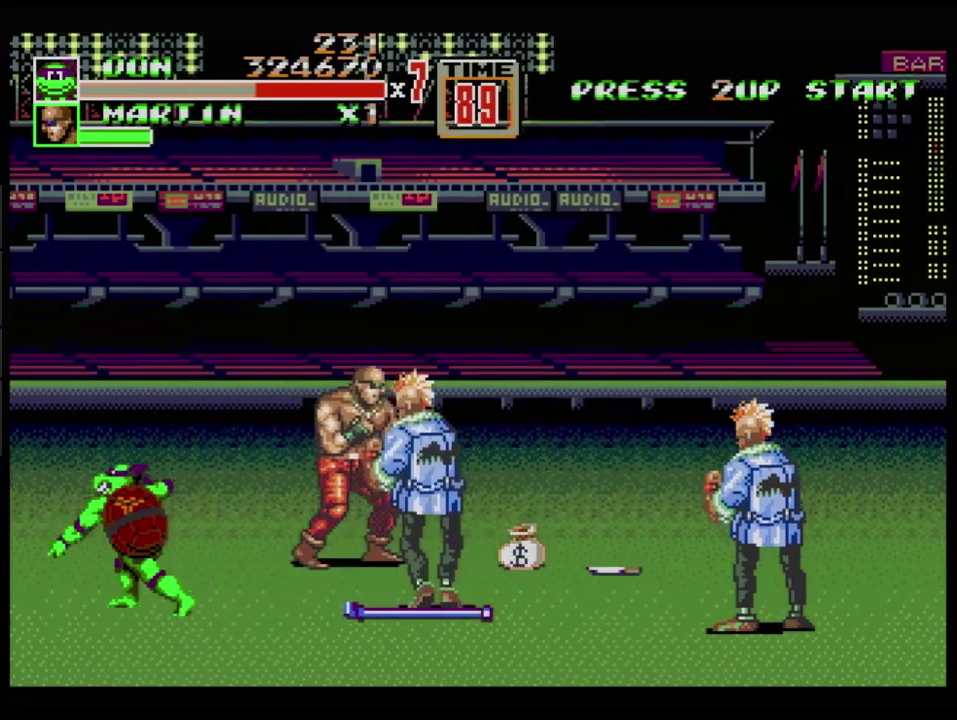
{"buttons": [], "events": [[100, "B", "up"], [150, "DPAD_RIGHT", "down"], [233, "B", "down"], [250, "DPAD_RIGHT", "up"], [300, "B", "up"], [350, "B", "down"], [450, "B", "up"]]}
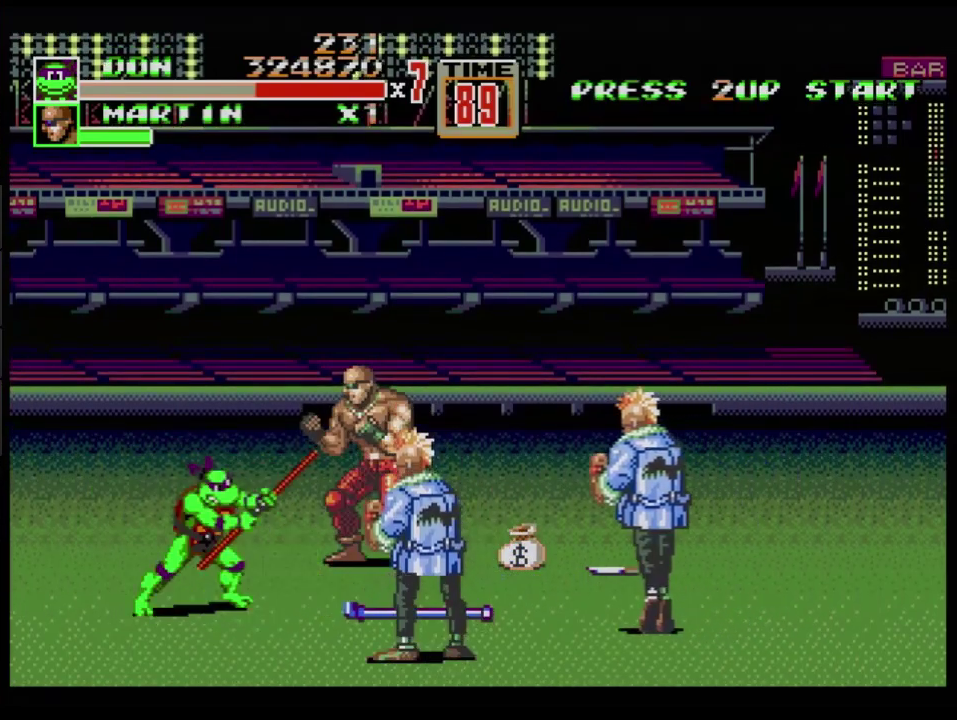
{"buttons": ["DPAD_RIGHT"], "events": [[200, "DPAD_RIGHT", "down"], [200, "DPAD_UP", "down"], [300, "B", "down"], [400, "B", "up"], [450, "DPAD_UP", "up"]]}
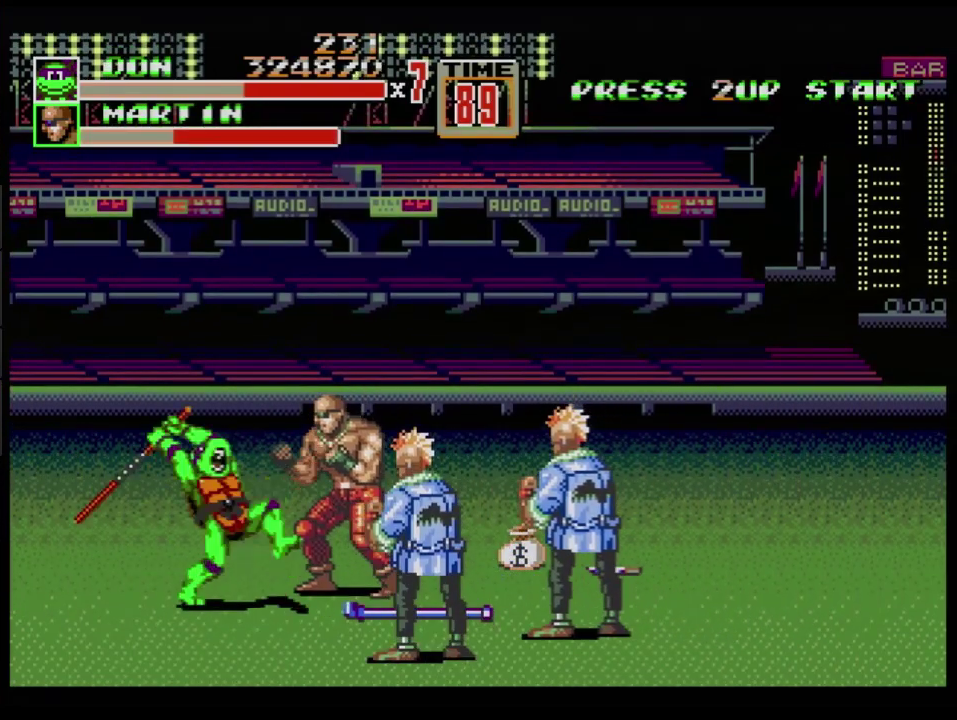
{"buttons": ["DPAD_RIGHT"], "events": [[33, "B", "down"], [66, "DPAD_RIGHT", "up"], [200, "B", "up"], [250, "DPAD_RIGHT", "down"]]}
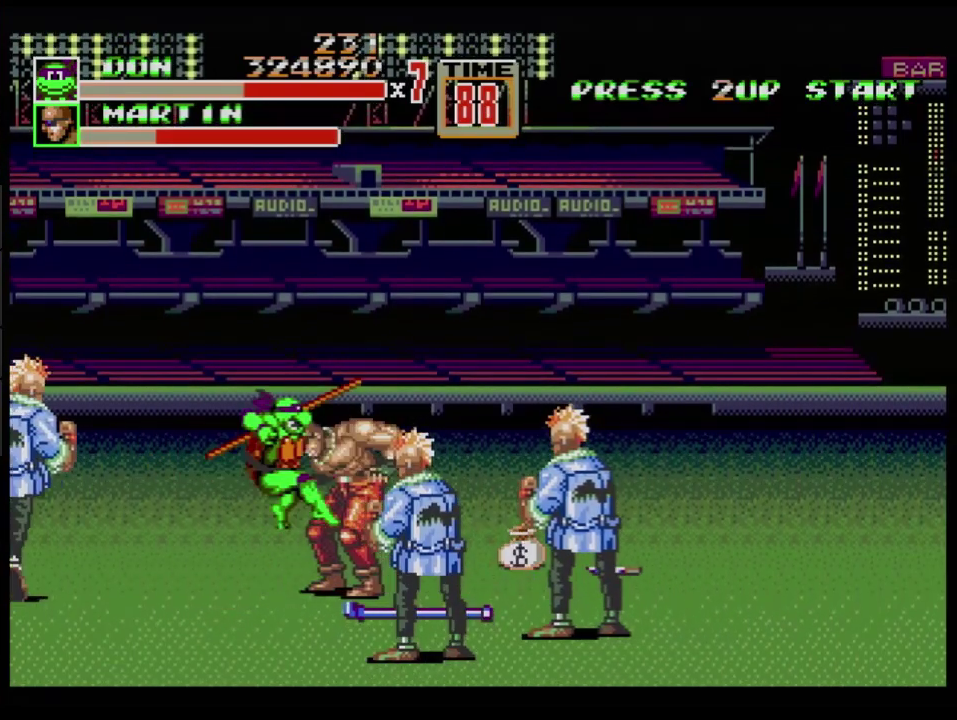
{"buttons": ["B", "DPAD_LEFT"], "events": [[50, "B", "down"], [167, "B", "up"], [201, "DPAD_RIGHT", "up"], [301, "DPAD_LEFT", "down"], [451, "B", "down"]]}
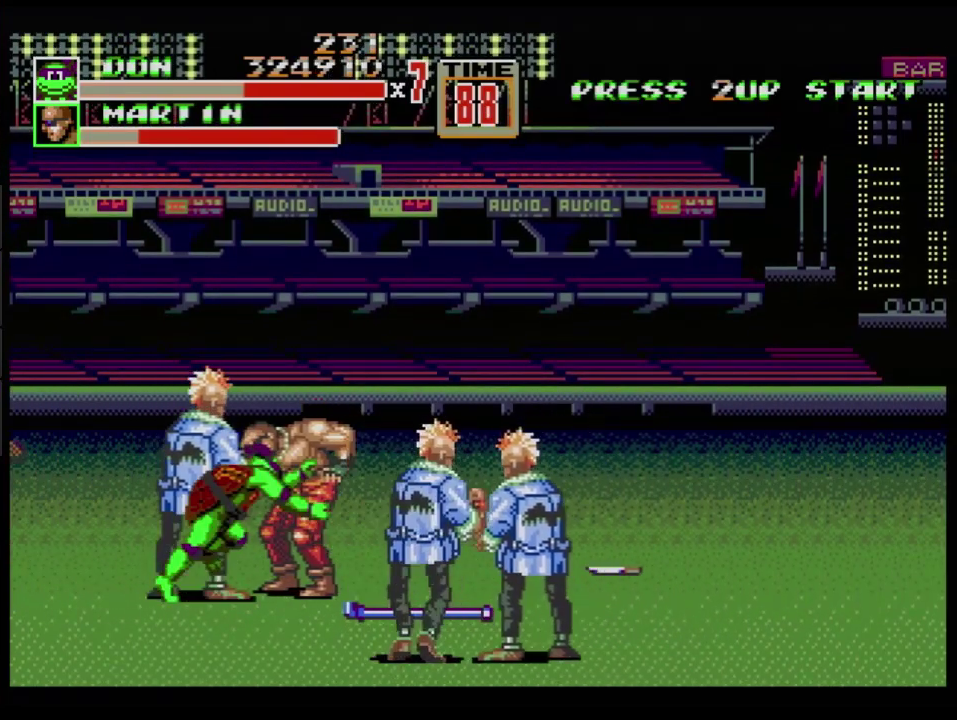
{"buttons": ["B"], "events": [[367, "DPAD_LEFT", "up"]]}
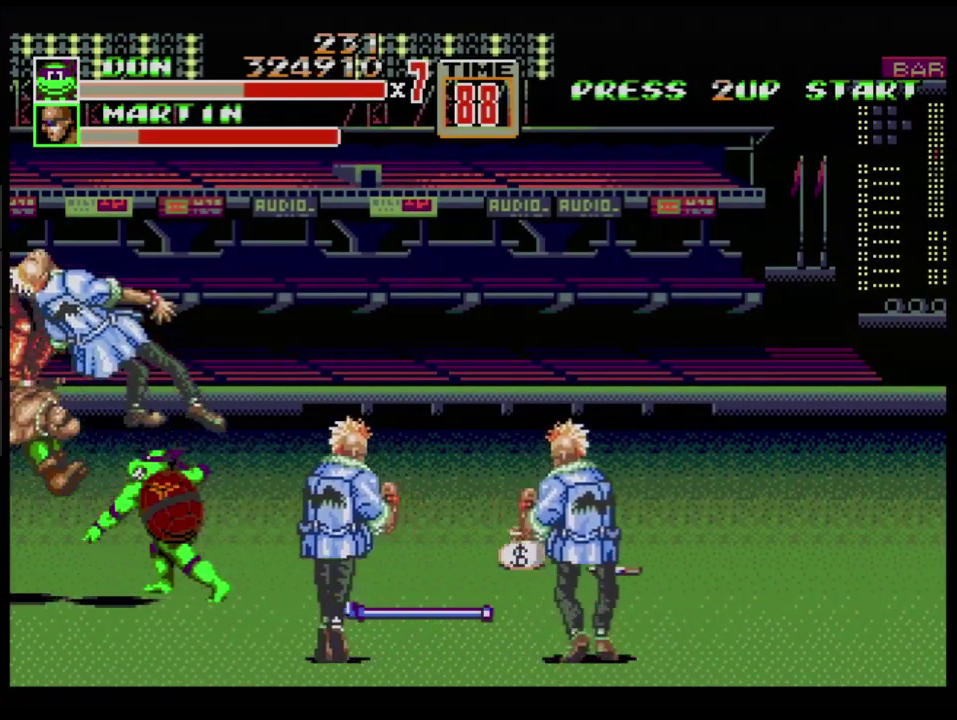
{"buttons": ["DPAD_RIGHT"], "events": [[84, "B", "up"], [267, "DPAD_RIGHT", "down"]]}
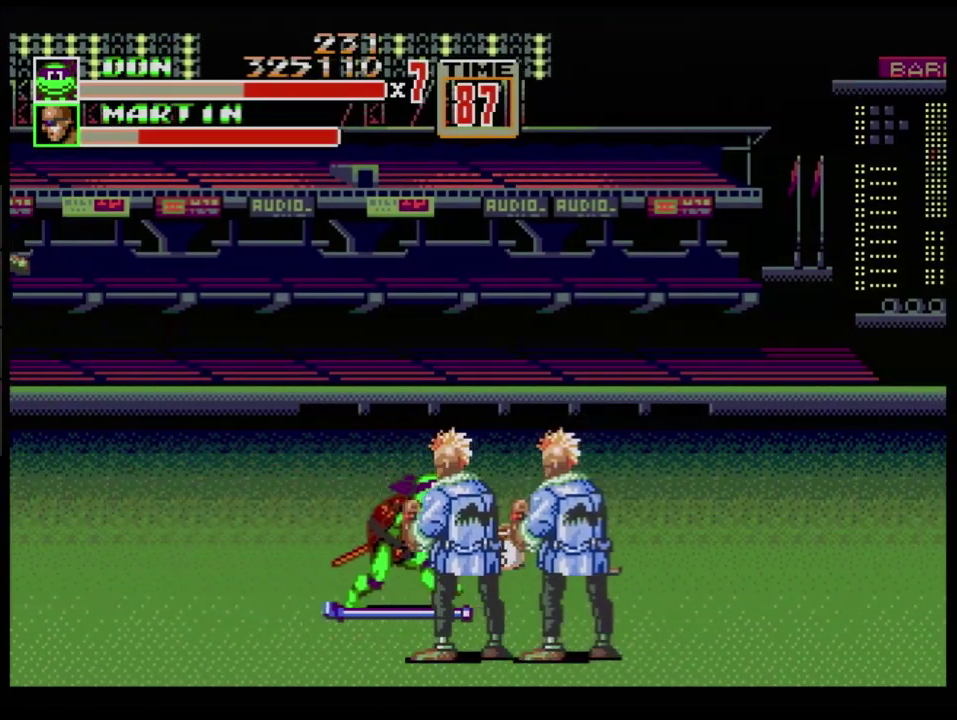
{"buttons": ["DPAD_DOWN", "DPAD_LEFT"], "events": [[50, "DPAD_DOWN", "down"], [350, "DPAD_LEFT", "down"], [350, "DPAD_RIGHT", "up"], [367, "B", "down"], [450, "B", "up"]]}
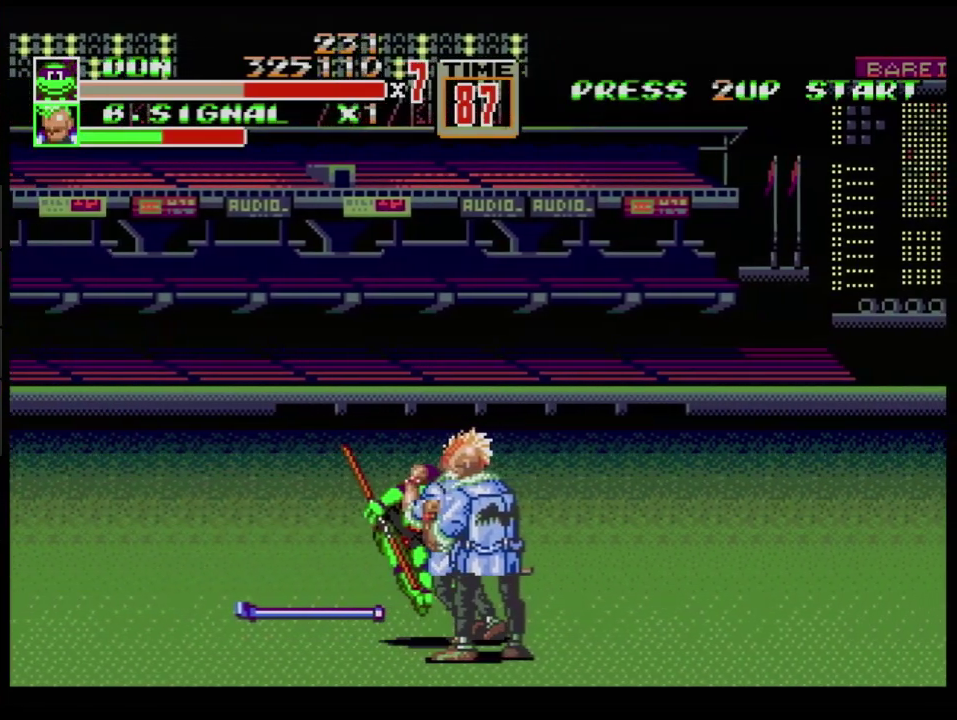
{"buttons": [], "events": [[34, "B", "down"], [117, "DPAD_DOWN", "up"], [151, "DPAD_LEFT", "up"], [167, "B", "up"]]}
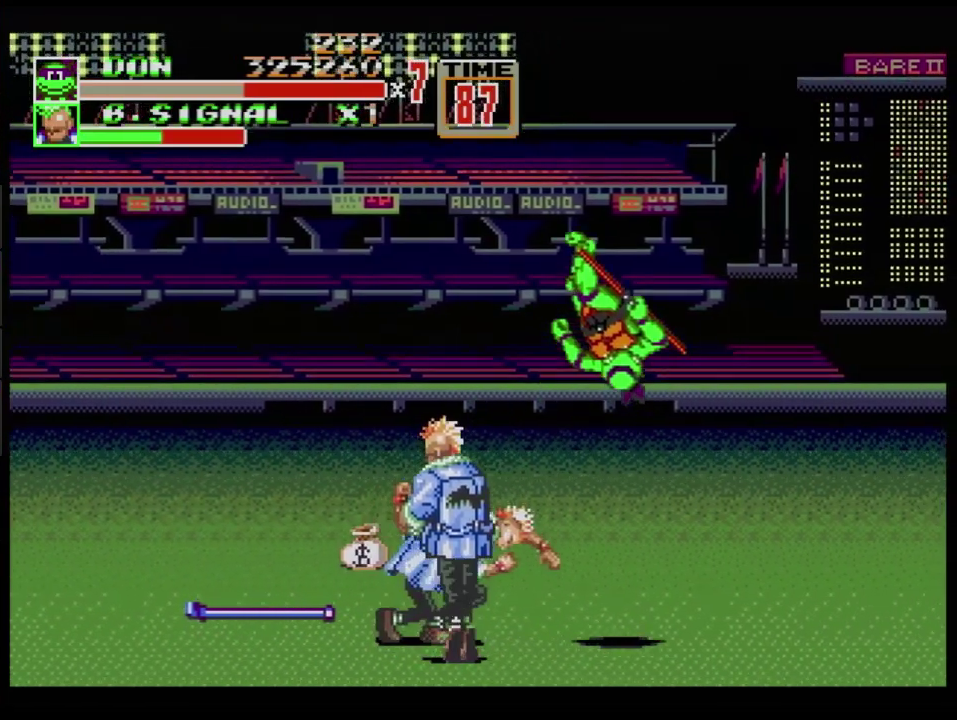
{"buttons": ["C", "DPAD_UP", "DPAD_RIGHT"], "events": [[133, "DPAD_RIGHT", "down"], [133, "DPAD_UP", "down"], [217, "C", "down"]]}
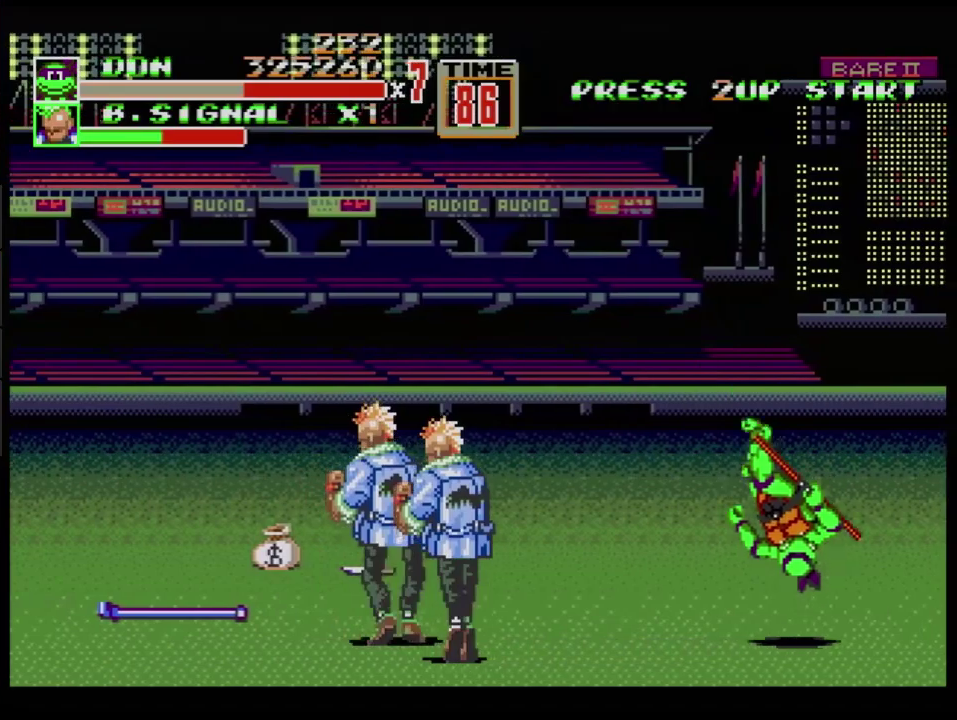
{"buttons": ["DPAD_LEFT"], "events": [[184, "DPAD_UP", "up"], [201, "DPAD_RIGHT", "up"], [234, "C", "up"], [234, "DPAD_LEFT", "down"], [301, "DPAD_DOWN", "down"], [367, "DPAD_DOWN", "up"]]}
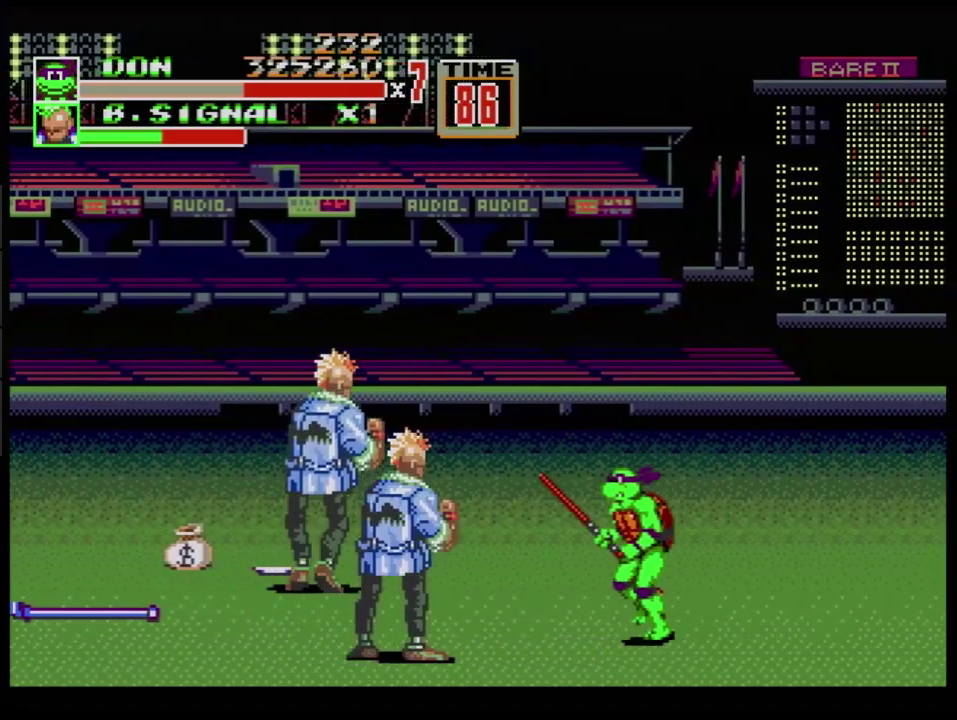
{"buttons": ["DPAD_LEFT"], "events": [[217, "B", "down"], [300, "B", "up"], [400, "DPAD_UP", "down"], [500, "DPAD_UP", "up"]]}
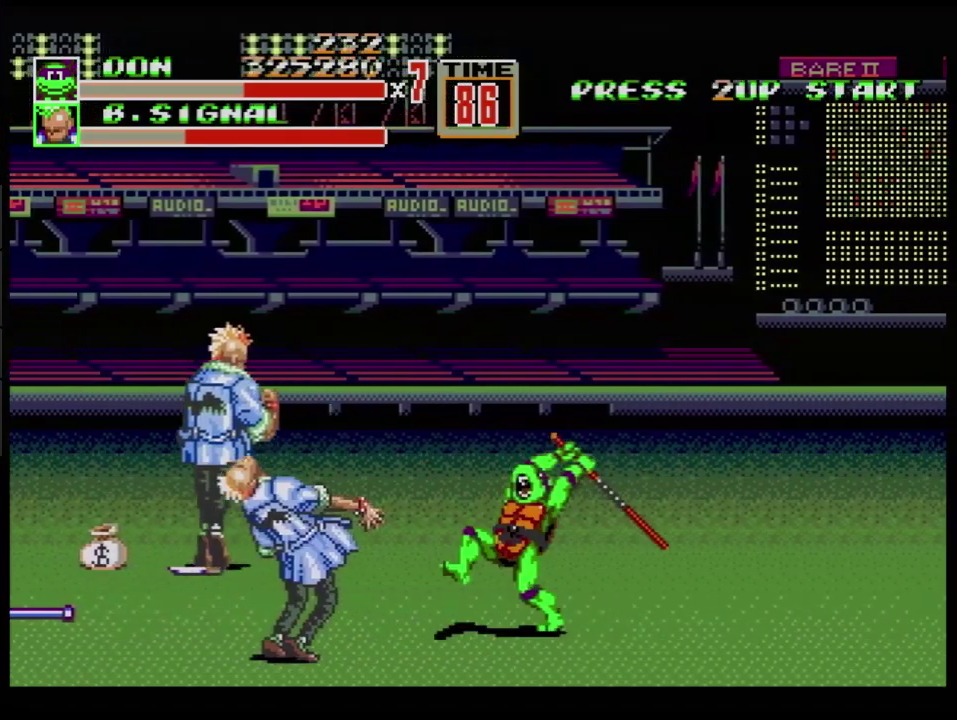
{"buttons": ["B"], "events": [[17, "B", "down"], [117, "DPAD_LEFT", "up"], [134, "B", "up"], [251, "B", "down"], [301, "B", "up"], [417, "B", "down"]]}
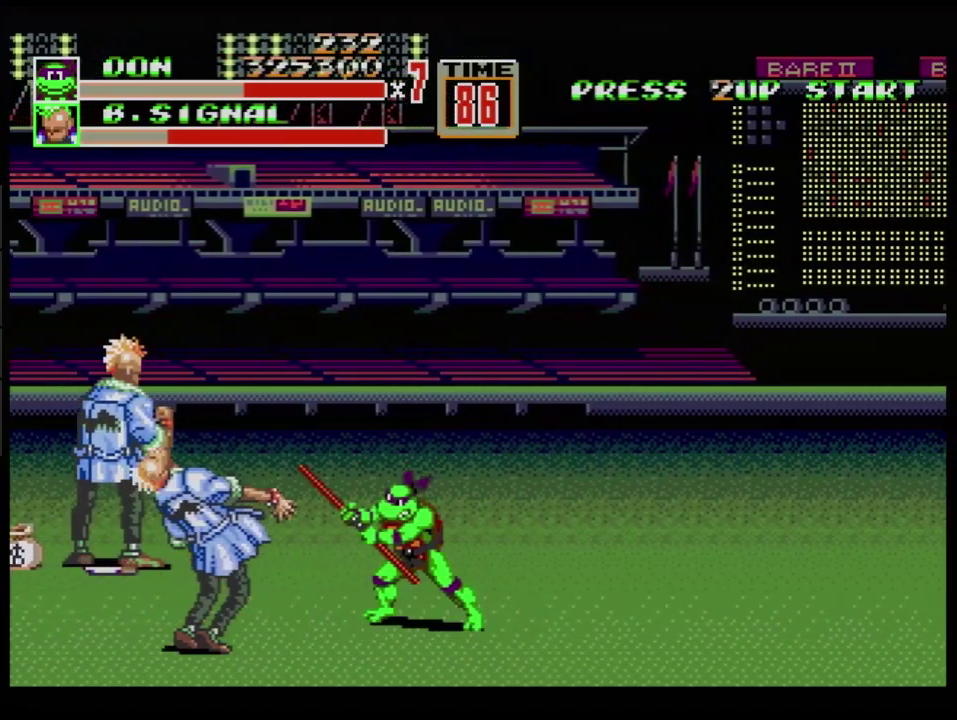
{"buttons": ["B"], "events": [[33, "B", "up"], [200, "DPAD_DOWN", "down"], [334, "DPAD_DOWN", "up"], [450, "B", "down"]]}
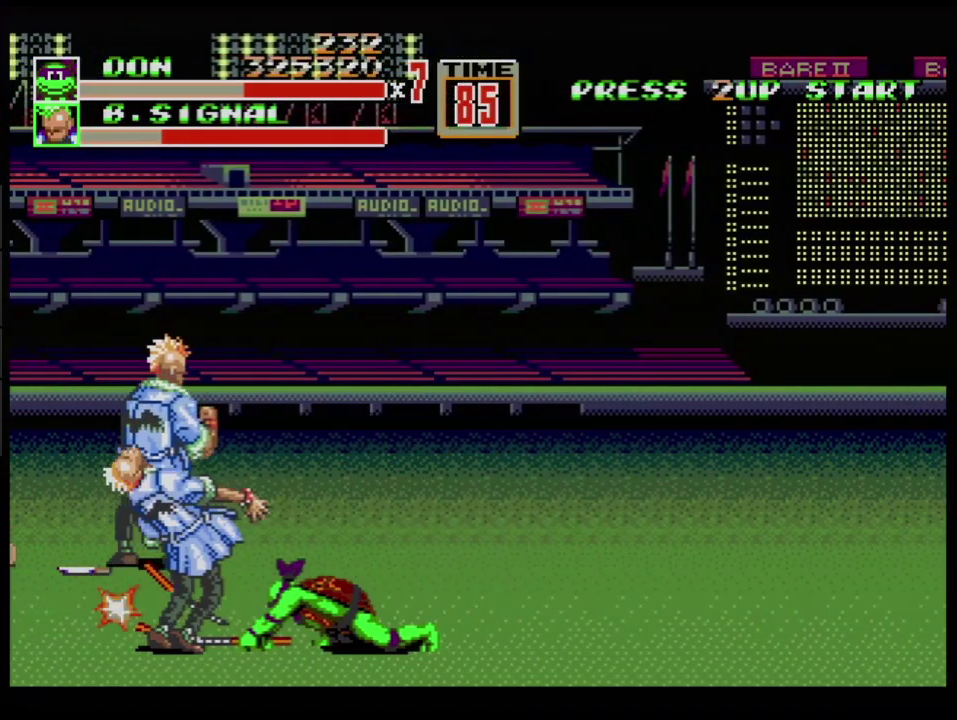
{"buttons": [], "events": [[84, "B", "up"], [267, "B", "down"], [384, "B", "up"]]}
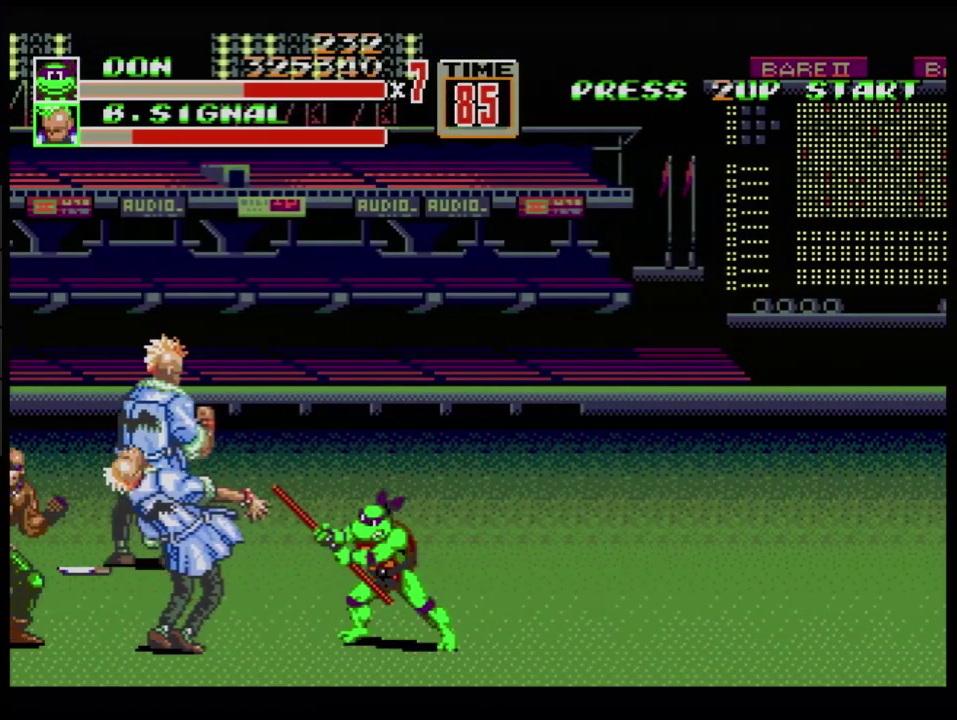
{"buttons": [], "events": [[350, "B", "down"], [500, "B", "up"]]}
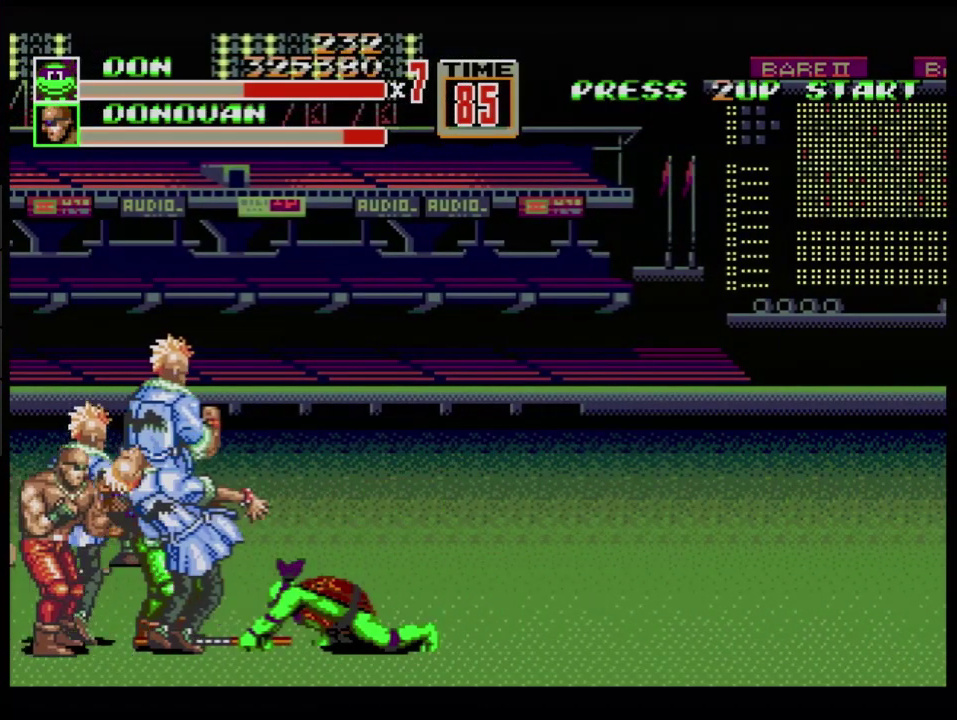
{"buttons": ["B"], "events": [[267, "B", "down"], [267, "DPAD_LEFT", "down"], [317, "B", "up"], [417, "B", "down"], [417, "DPAD_LEFT", "up"]]}
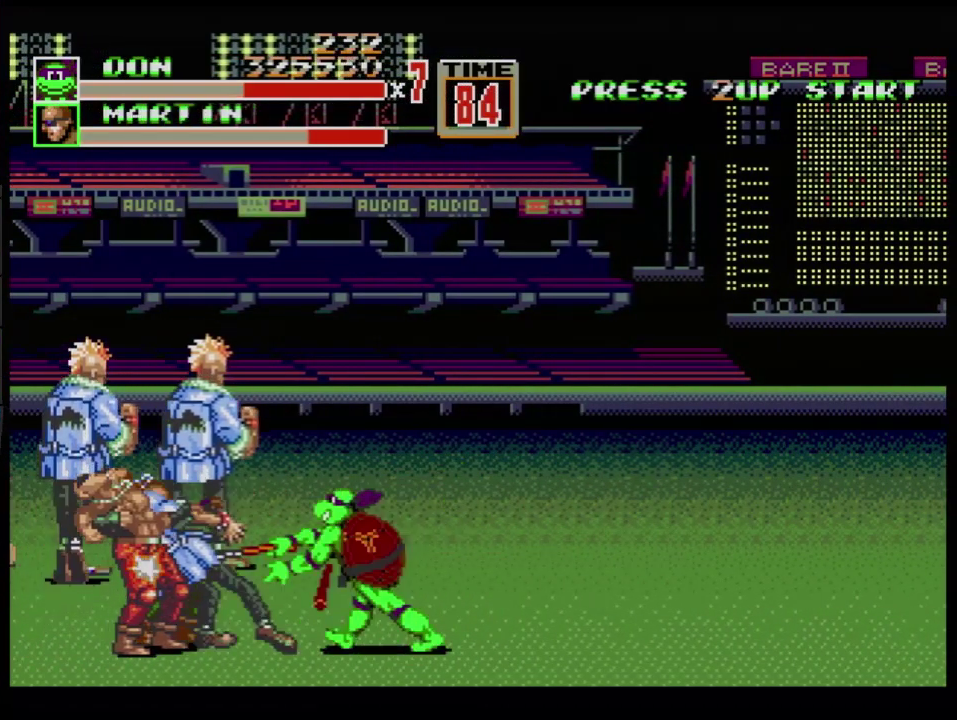
{"buttons": [], "events": [[83, "B", "up"], [167, "B", "down"], [217, "B", "up"], [267, "B", "down"], [317, "B", "up"]]}
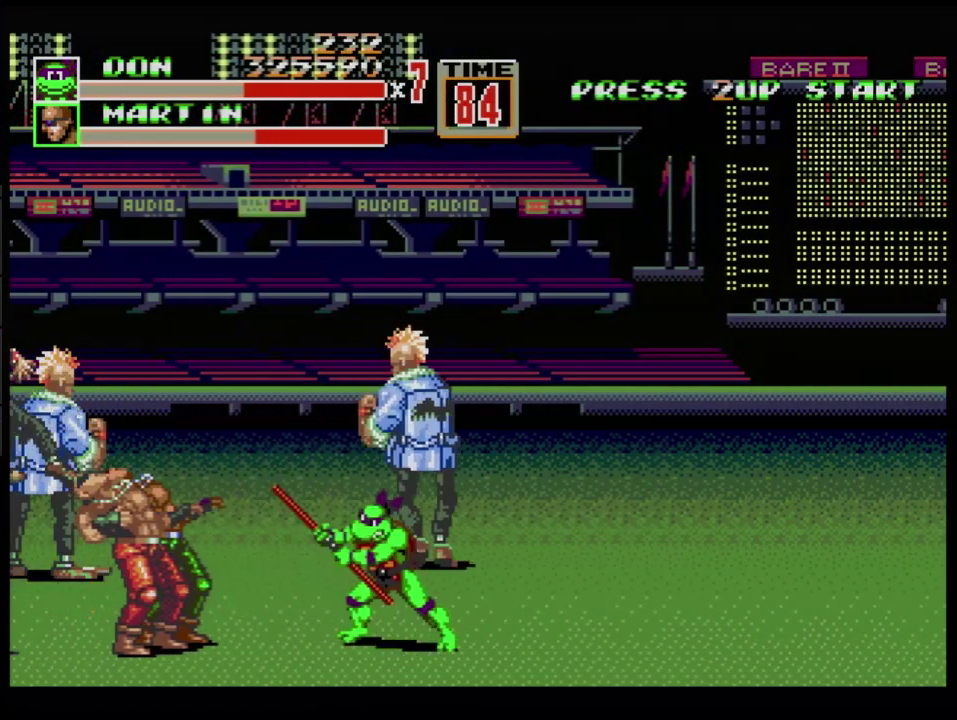
{"buttons": ["B"], "events": [[234, "DPAD_LEFT", "down"], [317, "B", "down"], [434, "DPAD_LEFT", "up"], [451, "B", "up"], [501, "B", "down"]]}
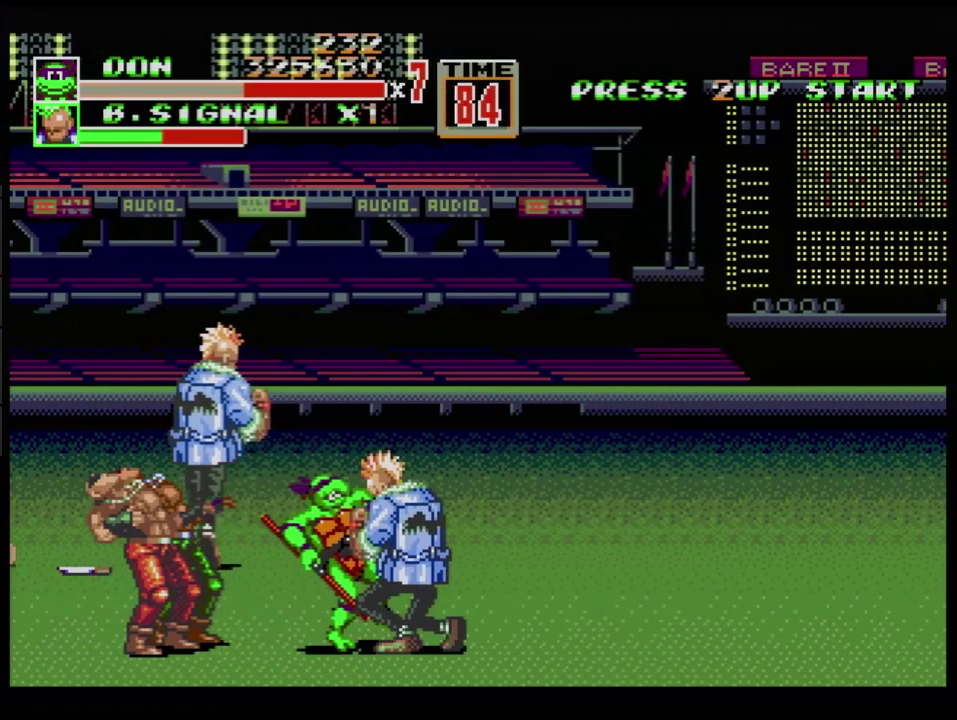
{"buttons": [], "events": [[67, "B", "up"], [133, "B", "down"], [183, "B", "up"], [233, "B", "down"], [283, "B", "up"]]}
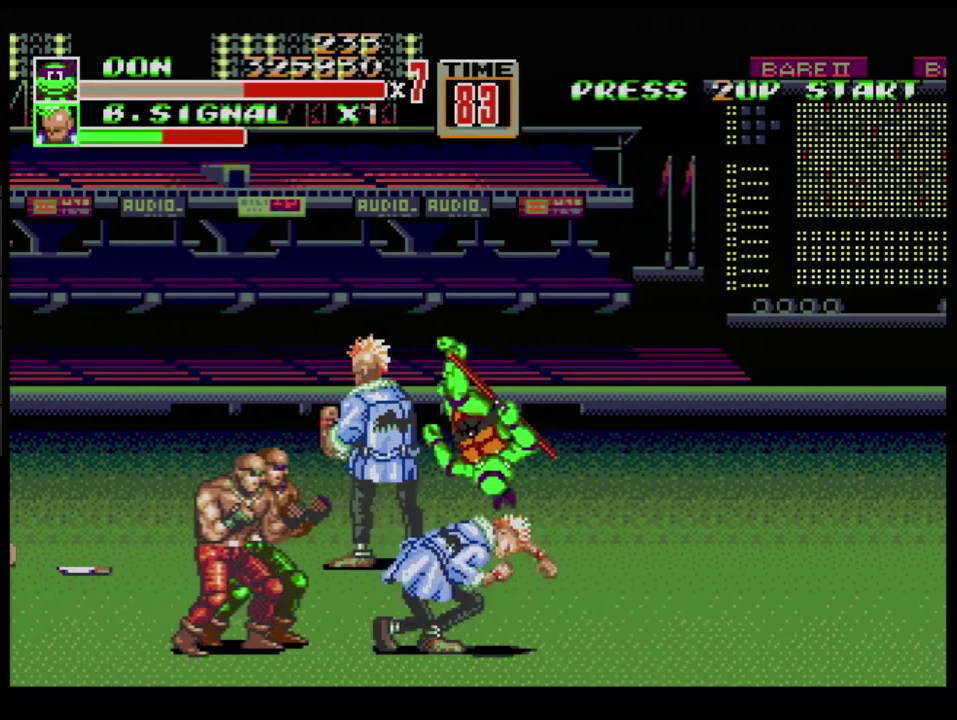
{"buttons": ["C", "DPAD_UP", "DPAD_LEFT"], "events": [[401, "DPAD_LEFT", "down"], [417, "DPAD_UP", "down"], [484, "C", "down"]]}
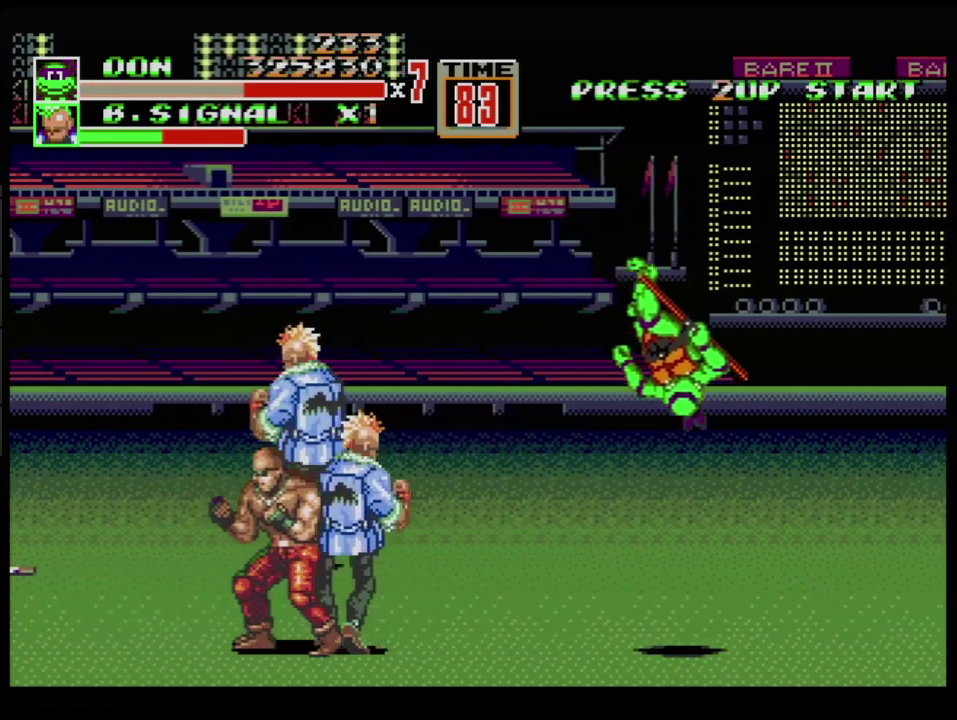
{"buttons": ["DPAD_LEFT"], "events": [[484, "DPAD_UP", "up"], [500, "C", "up"]]}
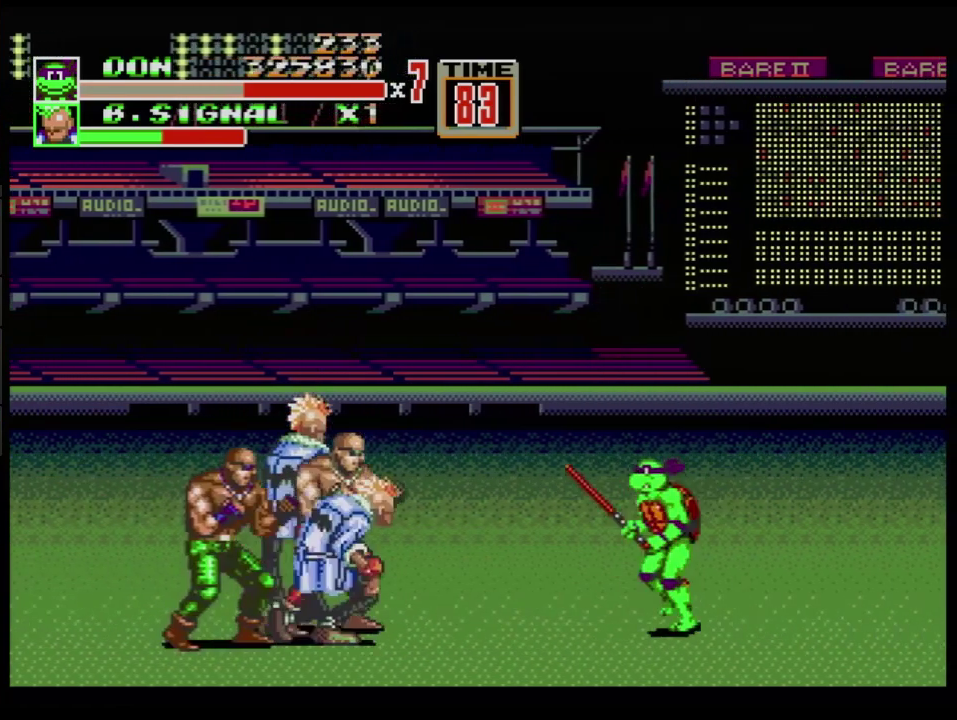
{"buttons": ["DPAD_LEFT"], "events": [[201, "DPAD_DOWN", "down"], [267, "DPAD_DOWN", "up"], [367, "B", "down"], [467, "B", "up"]]}
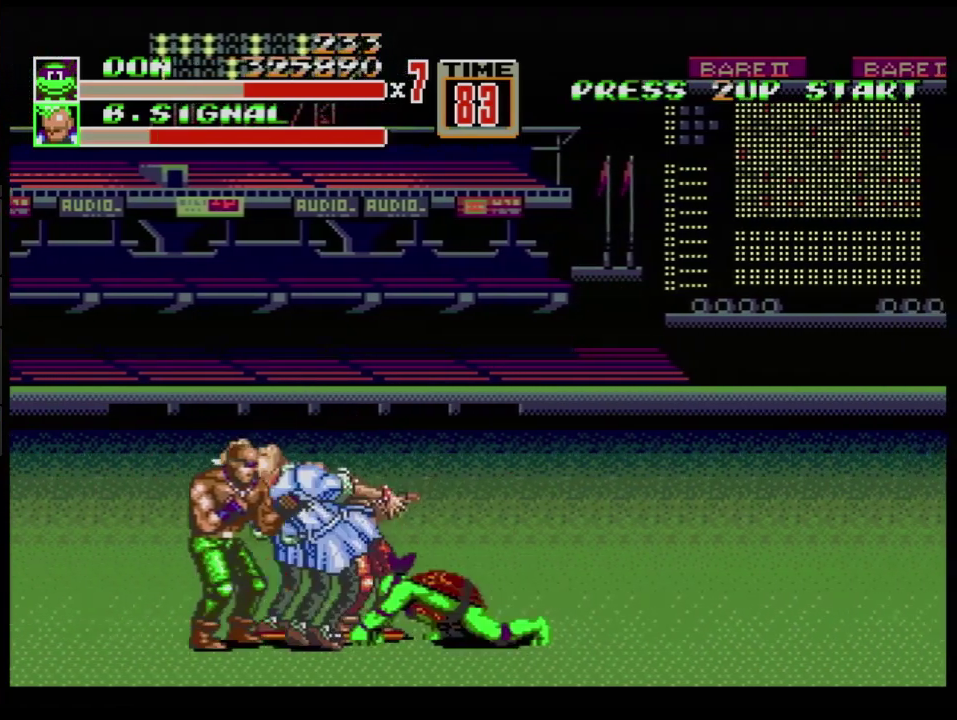
{"buttons": ["B"], "events": [[167, "DPAD_LEFT", "up"], [250, "B", "down"]]}